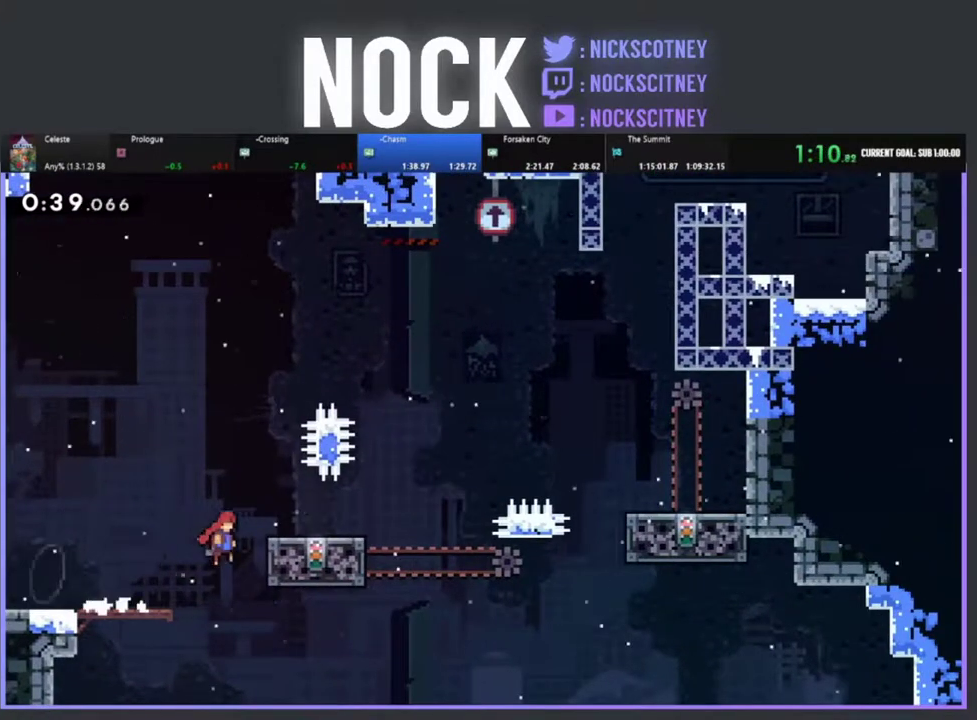
Gameplay with a controller (PlayStation layout); each line is a JSON object with the inputs held at the frame after it. "events" lists button and stick changes between this image and that frame as [ms after this image, input, new state], when the widget could be followed in between. Not read: R3 right_stick.
{"buttons": ["R2", "DPAD_RIGHT"], "left_stick": "center", "events": [[133, "CROSS", "up"], [167, "DPAD_RIGHT", "up"], [450, "DPAD_RIGHT", "down"]]}
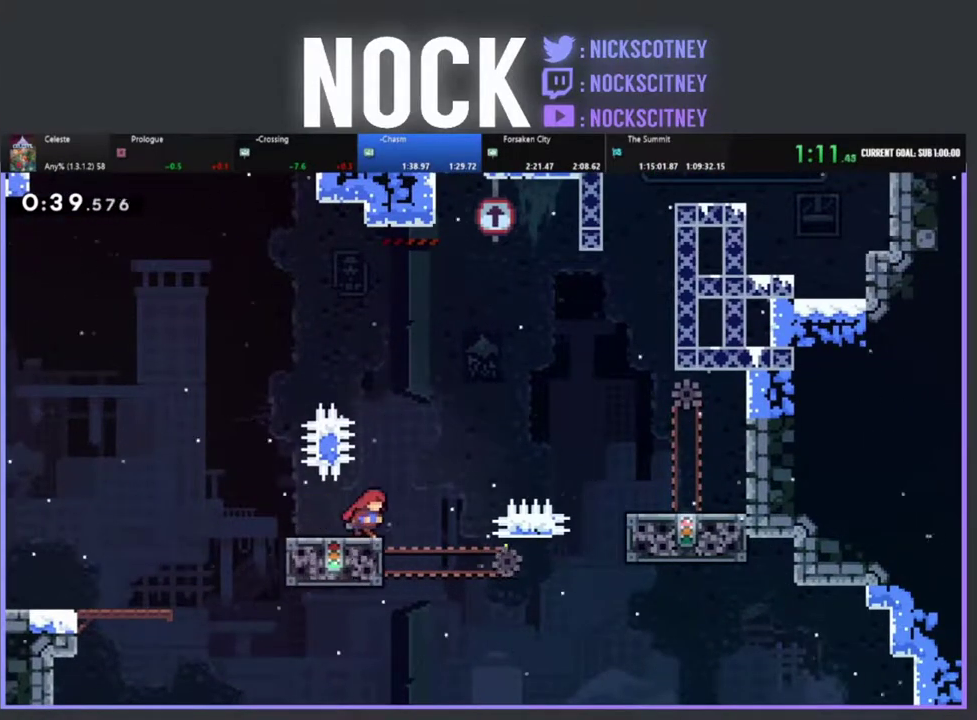
{"buttons": [], "left_stick": "center", "events": [[67, "CROSS", "down"], [417, "CROSS", "up"], [433, "DPAD_RIGHT", "up"], [467, "R2", "up"]]}
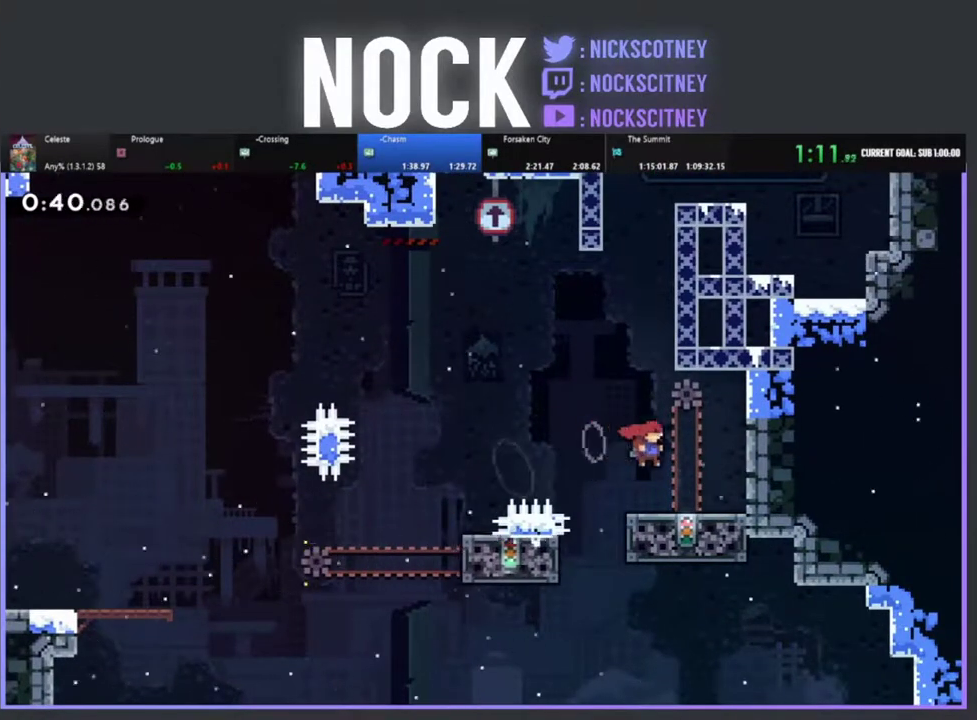
{"buttons": [], "left_stick": "center", "events": [[50, "DPAD_LEFT", "down"], [217, "DPAD_LEFT", "up"]]}
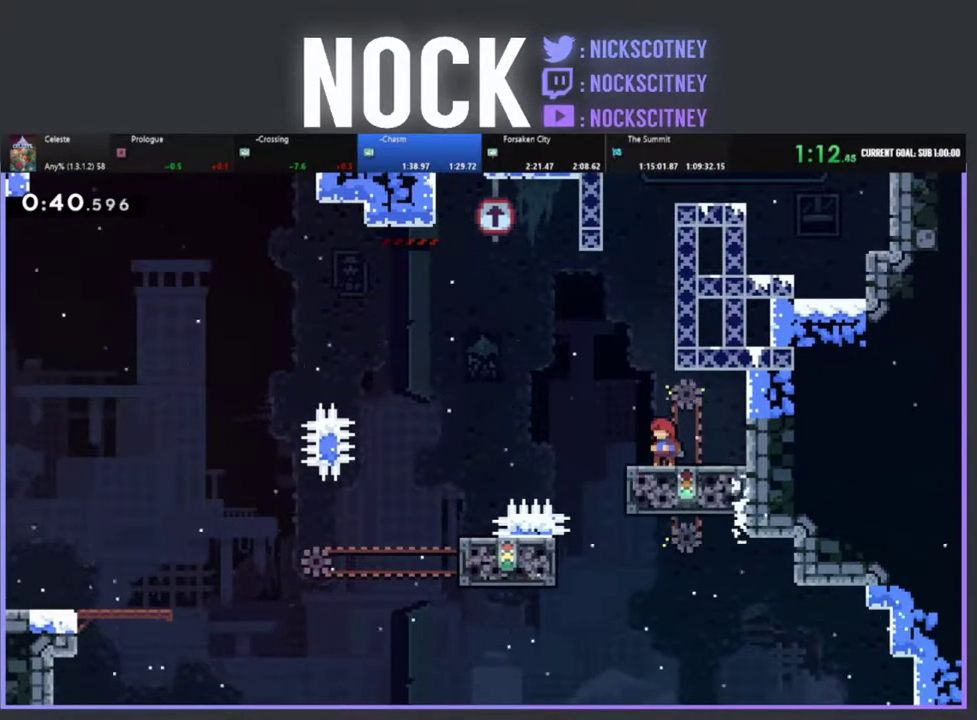
{"buttons": ["R2", "DPAD_UP", "DPAD_RIGHT"], "left_stick": "center", "events": [[133, "DPAD_UP", "down"], [200, "CROSS", "down"], [200, "R2", "down"], [417, "DPAD_RIGHT", "down"], [450, "CROSS", "up"]]}
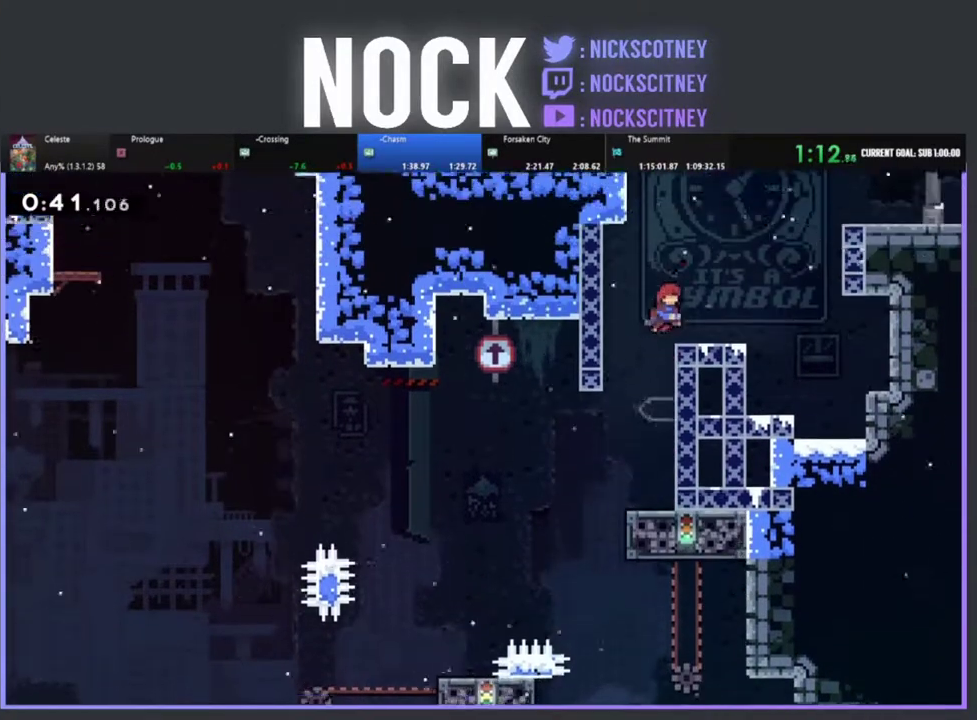
{"buttons": ["CROSS", "R2", "DPAD_UP", "DPAD_RIGHT"], "left_stick": "center", "events": [[183, "DPAD_UP", "up"], [233, "DPAD_UP", "down"], [317, "CROSS", "down"]]}
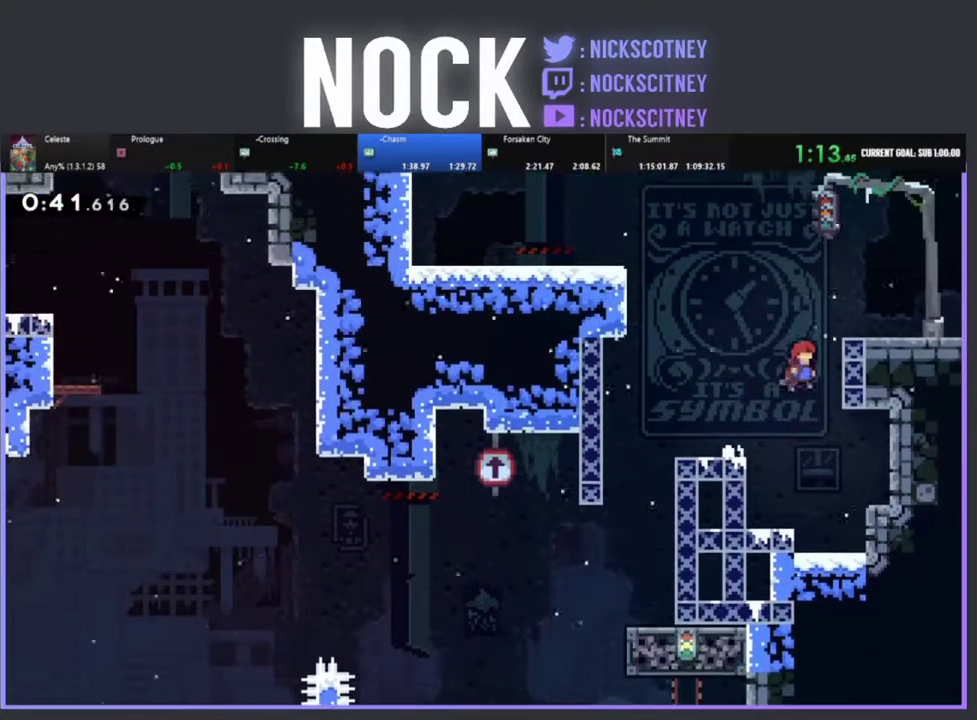
{"buttons": [], "left_stick": "center", "events": [[17, "CROSS", "up"], [83, "CIRCLE", "down"], [267, "CIRCLE", "up"], [283, "R2", "up"], [333, "DPAD_UP", "up"], [450, "DPAD_RIGHT", "up"]]}
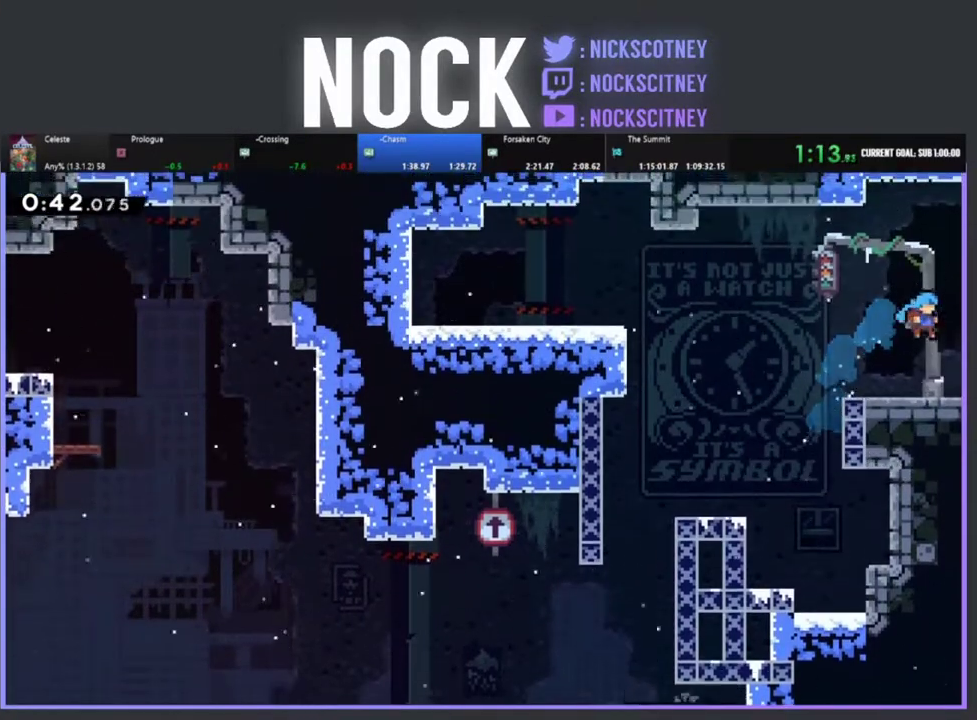
{"buttons": ["DPAD_RIGHT"], "left_stick": "center", "events": [[150, "DPAD_RIGHT", "down"], [267, "CIRCLE", "down"], [483, "CIRCLE", "up"]]}
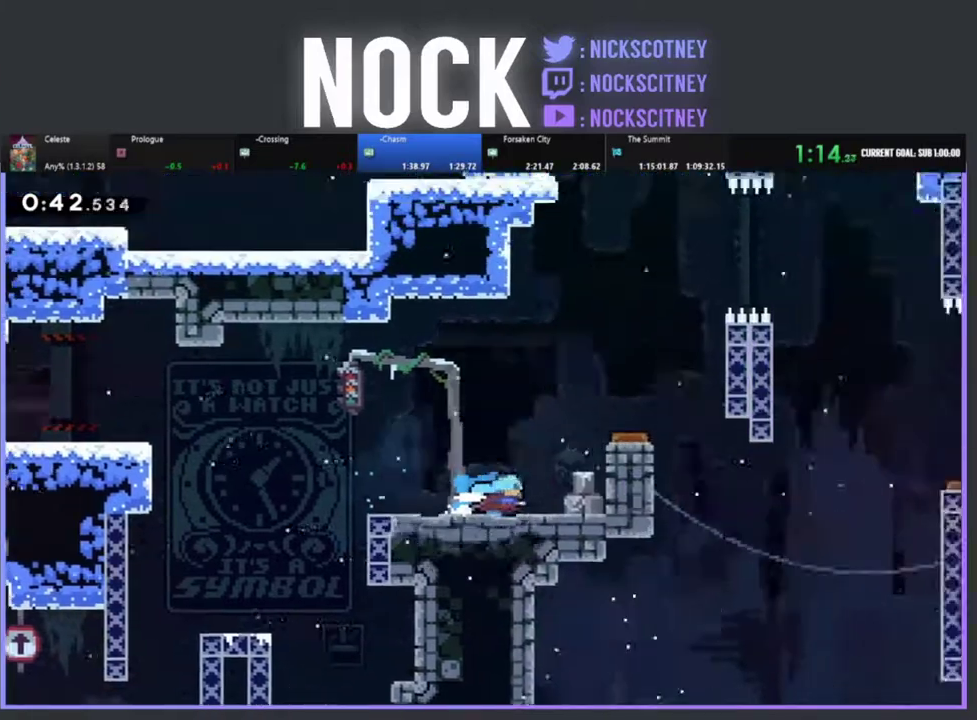
{"buttons": ["CROSS", "R2", "DPAD_RIGHT"], "left_stick": "center", "events": [[383, "R2", "down"], [500, "CROSS", "down"]]}
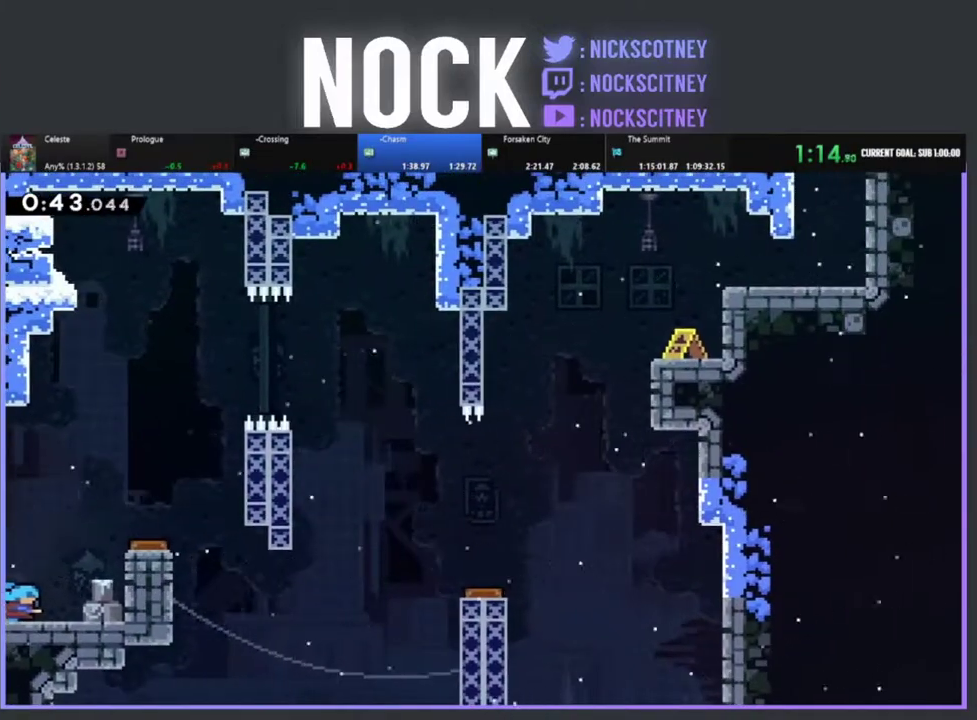
{"buttons": ["R2"], "left_stick": "center", "events": [[217, "DPAD_UP", "down"], [333, "CROSS", "up"], [333, "DPAD_RIGHT", "up"], [417, "DPAD_UP", "up"]]}
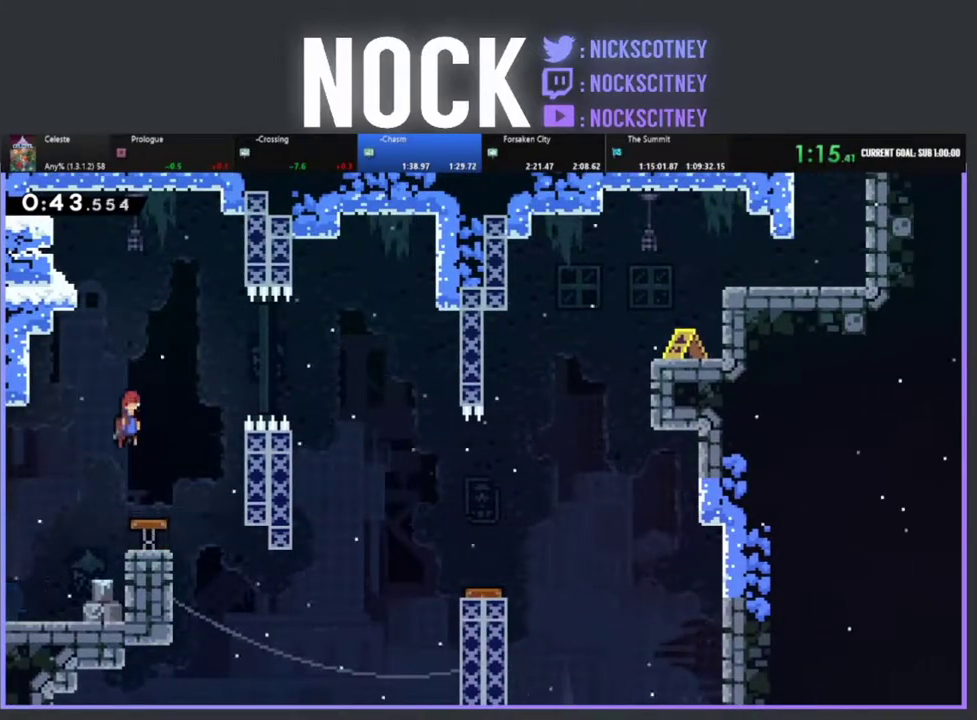
{"buttons": ["DPAD_RIGHT"], "left_stick": "center", "events": [[33, "DPAD_RIGHT", "down"], [50, "DPAD_UP", "down"], [150, "DPAD_UP", "up"], [250, "R2", "up"], [317, "CIRCLE", "down"], [433, "CIRCLE", "up"]]}
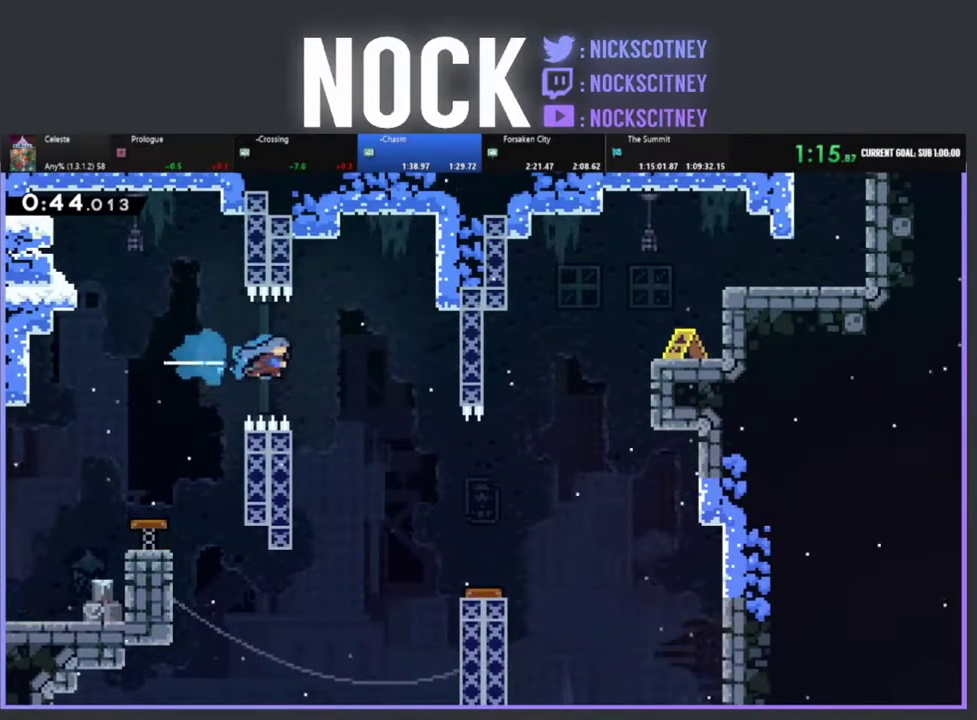
{"buttons": ["DPAD_RIGHT"], "left_stick": "center", "events": []}
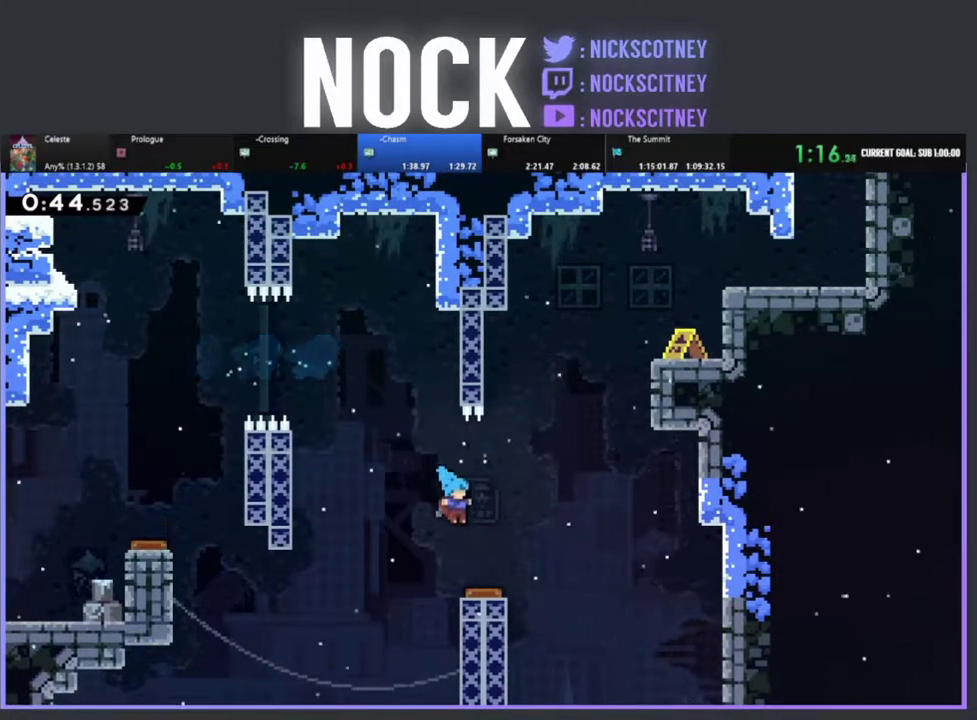
{"buttons": ["DPAD_UP", "DPAD_RIGHT"], "left_stick": "center", "events": [[250, "DPAD_UP", "down"]]}
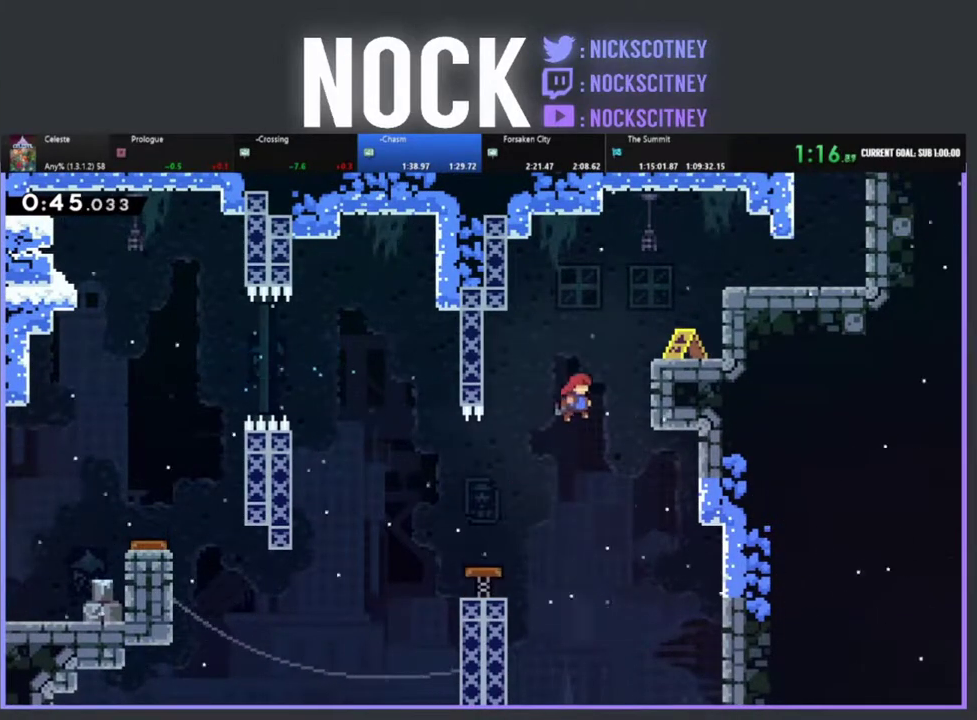
{"buttons": ["CROSS", "R2", "DPAD_UP", "DPAD_RIGHT"], "left_stick": "center"}
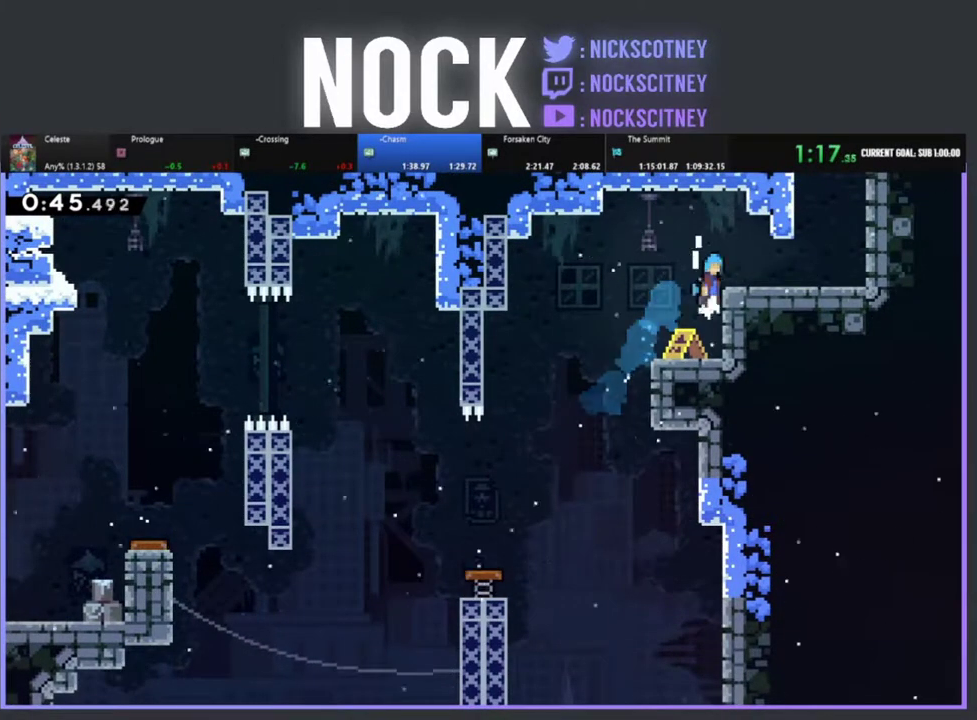
{"buttons": ["DPAD_RIGHT"], "left_stick": "center", "events": [[150, "CROSS", "up"], [233, "R2", "up"], [267, "DPAD_UP", "up"]]}
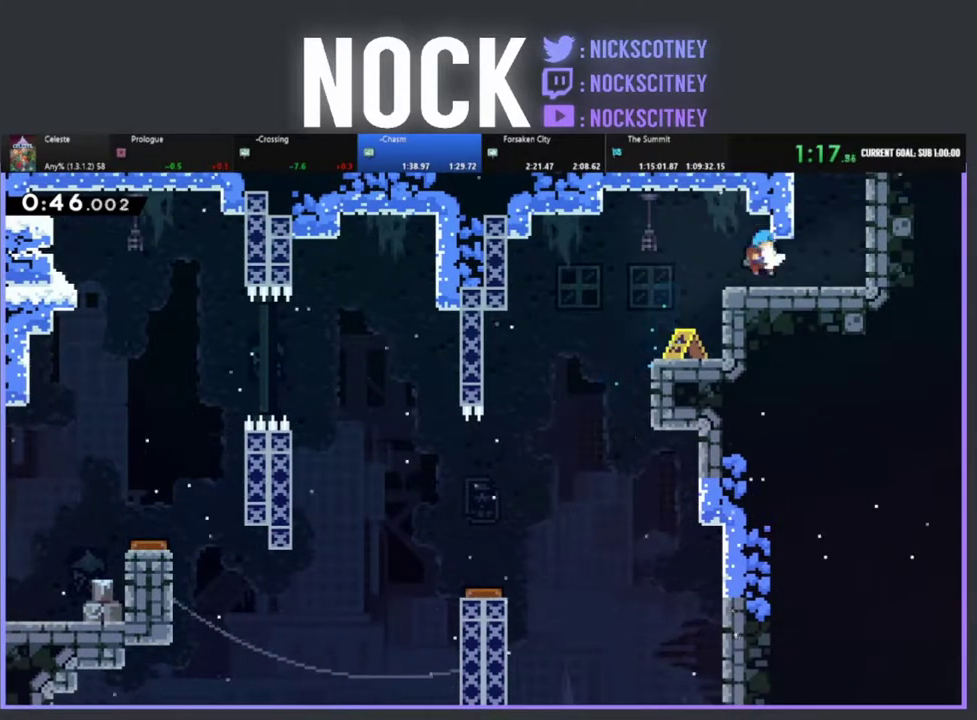
{"buttons": ["R2", "DPAD_UP"], "left_stick": "center", "events": [[67, "R2", "down"], [117, "CROSS", "down"], [267, "DPAD_UP", "down"], [300, "CROSS", "up"], [300, "DPAD_RIGHT", "up"], [333, "CIRCLE", "down"], [500, "CIRCLE", "up"]]}
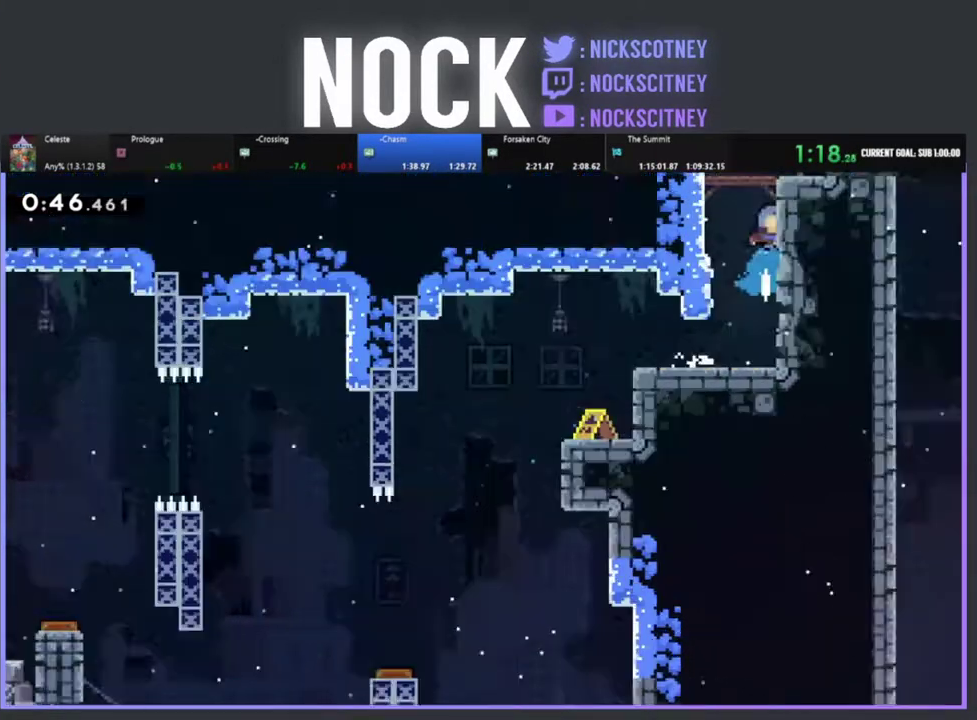
{"buttons": ["DPAD_RIGHT"], "left_stick": "center", "events": [[150, "DPAD_UP", "up"], [200, "R2", "up"], [300, "DPAD_RIGHT", "down"]]}
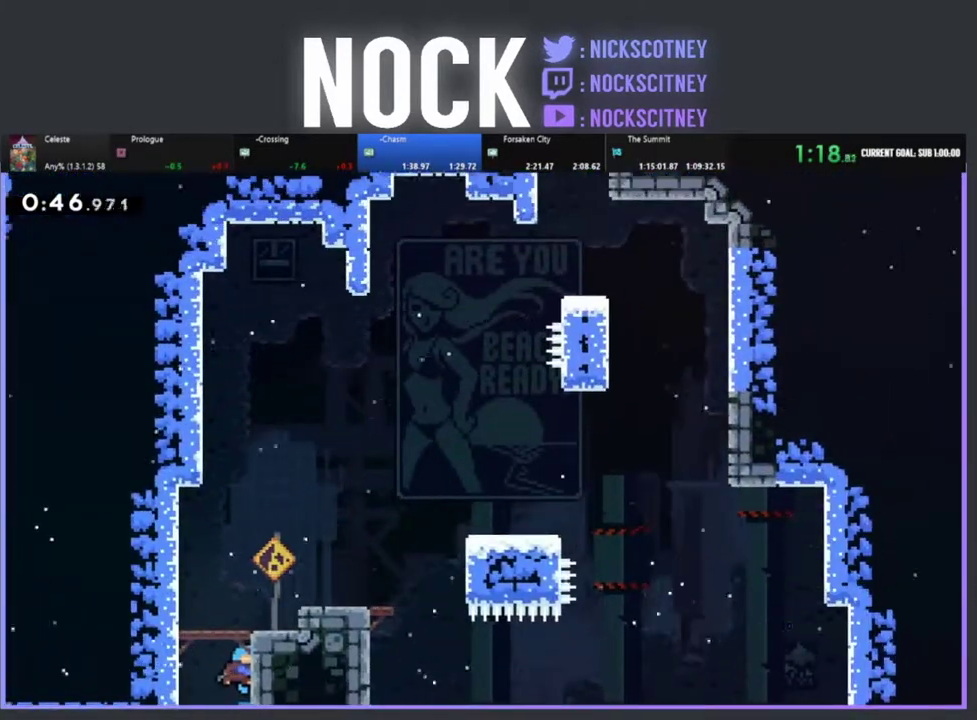
{"buttons": ["DPAD_RIGHT"], "left_stick": "center", "events": []}
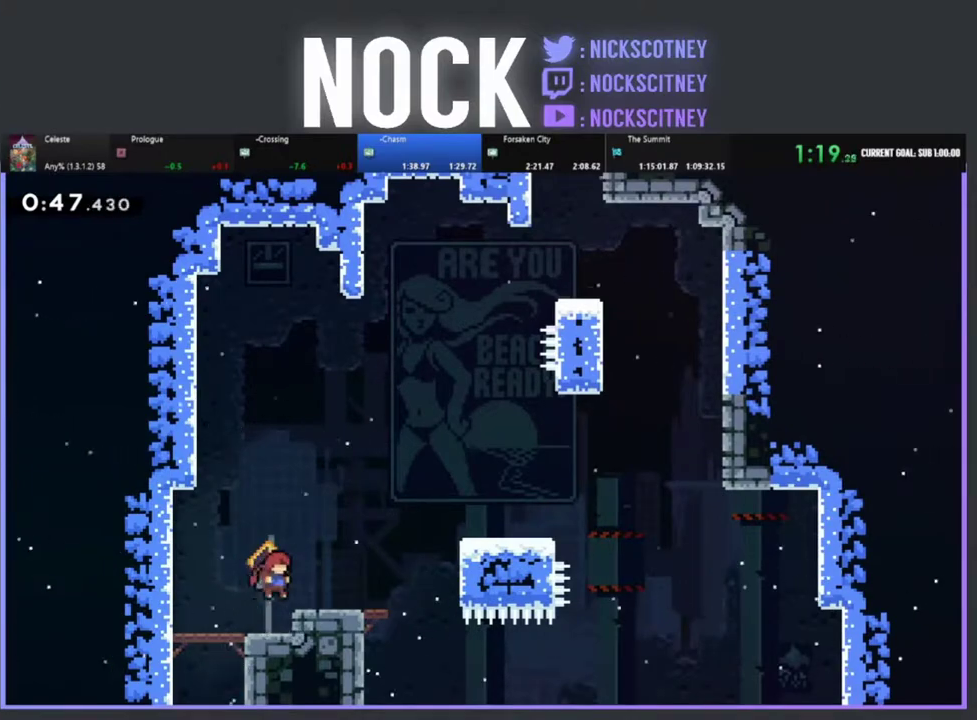
{"buttons": ["CROSS", "R2", "DPAD_RIGHT"], "left_stick": "center", "events": [[333, "R2", "down"], [400, "CROSS", "down"]]}
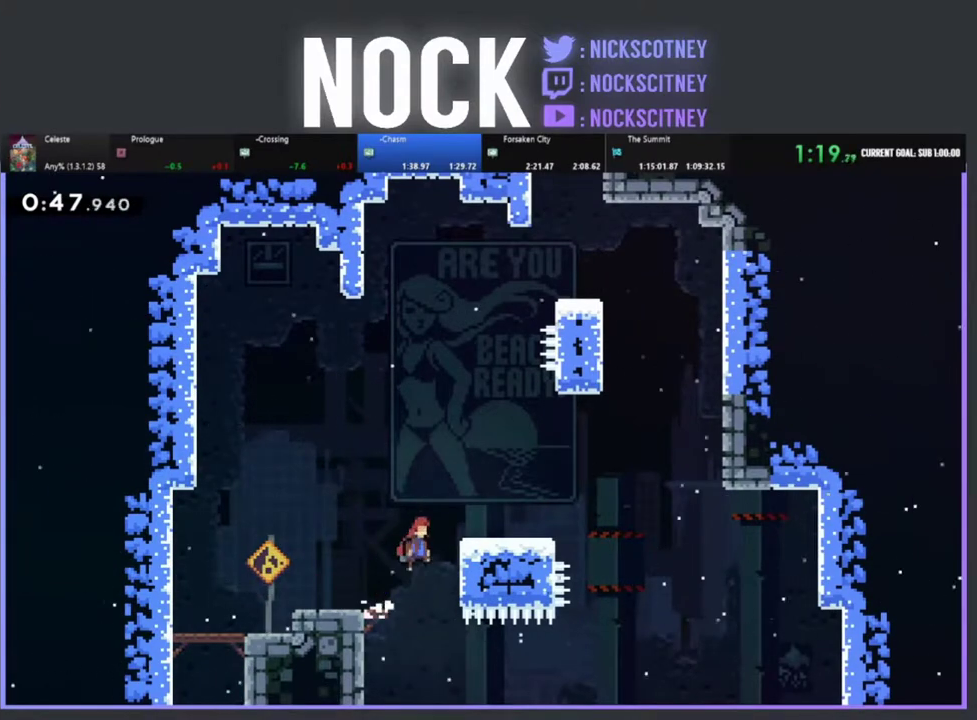
{"buttons": ["CROSS", "R2", "DPAD_RIGHT"], "left_stick": "center", "events": [[100, "CROSS", "up"], [417, "CROSS", "down"]]}
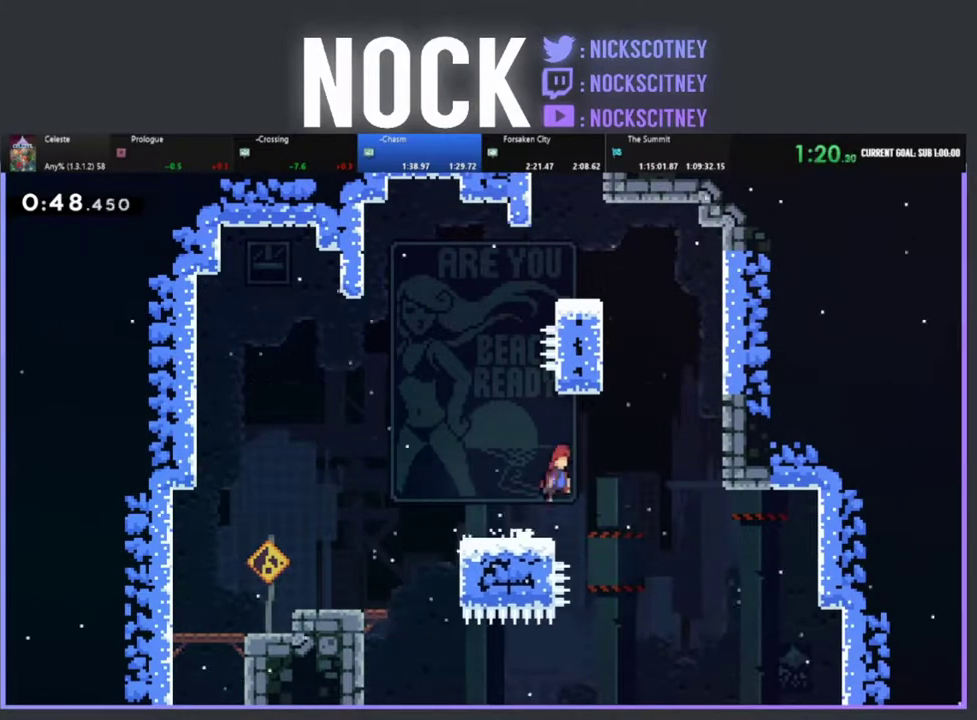
{"buttons": ["R2", "DPAD_UP", "DPAD_RIGHT"], "left_stick": "center"}
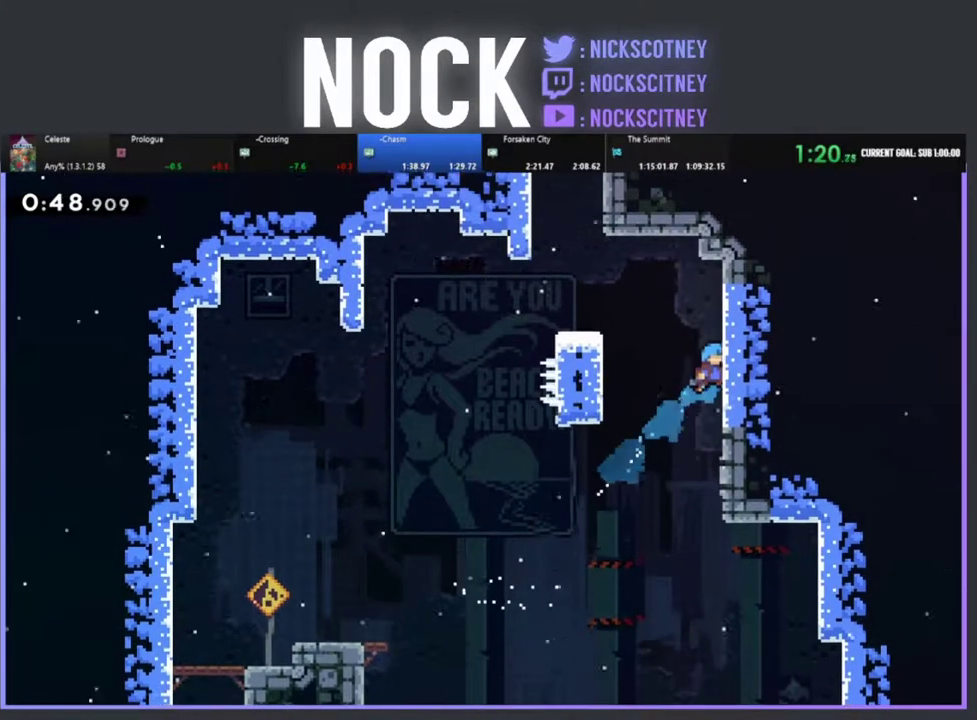
{"buttons": ["CROSS", "R2", "DPAD_UP", "DPAD_LEFT"], "left_stick": "center", "events": [[50, "DPAD_RIGHT", "up"], [150, "DPAD_LEFT", "down"], [167, "CROSS", "down"]]}
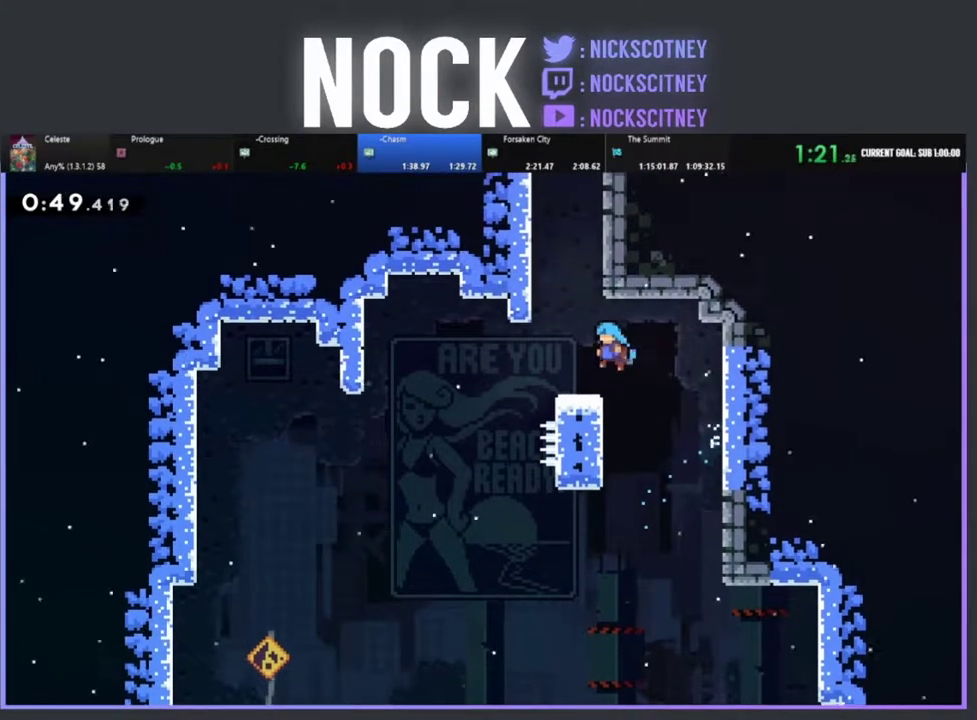
{"buttons": ["R2", "DPAD_UP"], "left_stick": "center", "events": [[33, "CROSS", "up"], [150, "CROSS", "down"], [233, "DPAD_LEFT", "up"], [300, "CROSS", "up"], [367, "CIRCLE", "down"], [483, "CIRCLE", "up"]]}
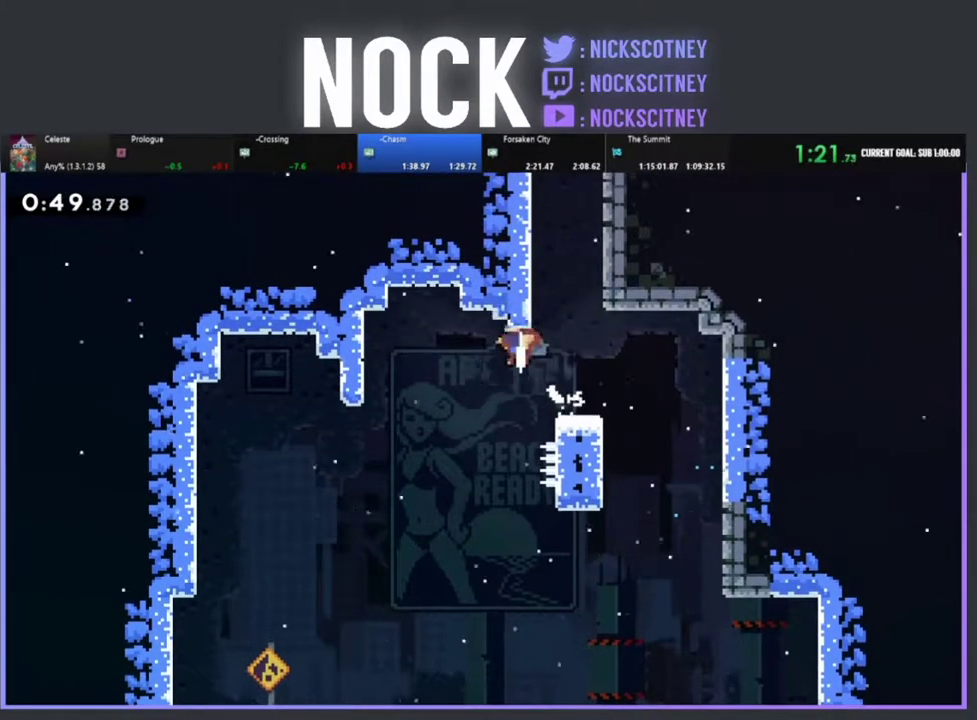
{"buttons": ["CROSS", "R2", "DPAD_UP", "DPAD_RIGHT"], "left_stick": "center", "events": [[67, "CROSS", "down"], [150, "DPAD_RIGHT", "down"]]}
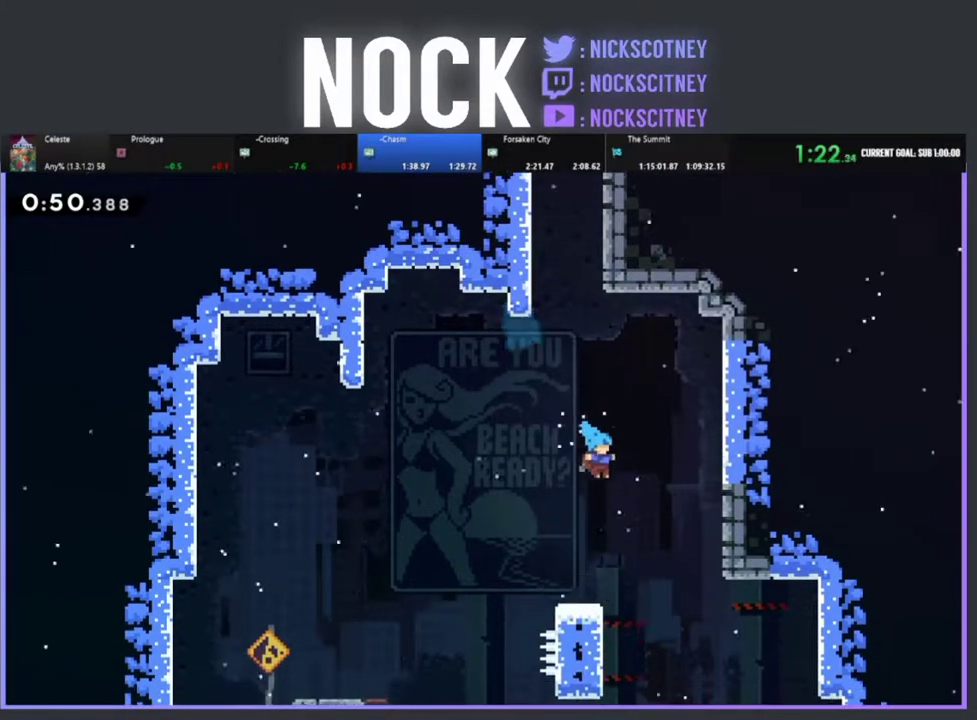
{"buttons": ["START"], "left_stick": "center", "events": [[183, "CROSS", "up"], [183, "DPAD_RIGHT", "up"], [183, "DPAD_UP", "up"], [183, "R2", "up"], [417, "START", "down"]]}
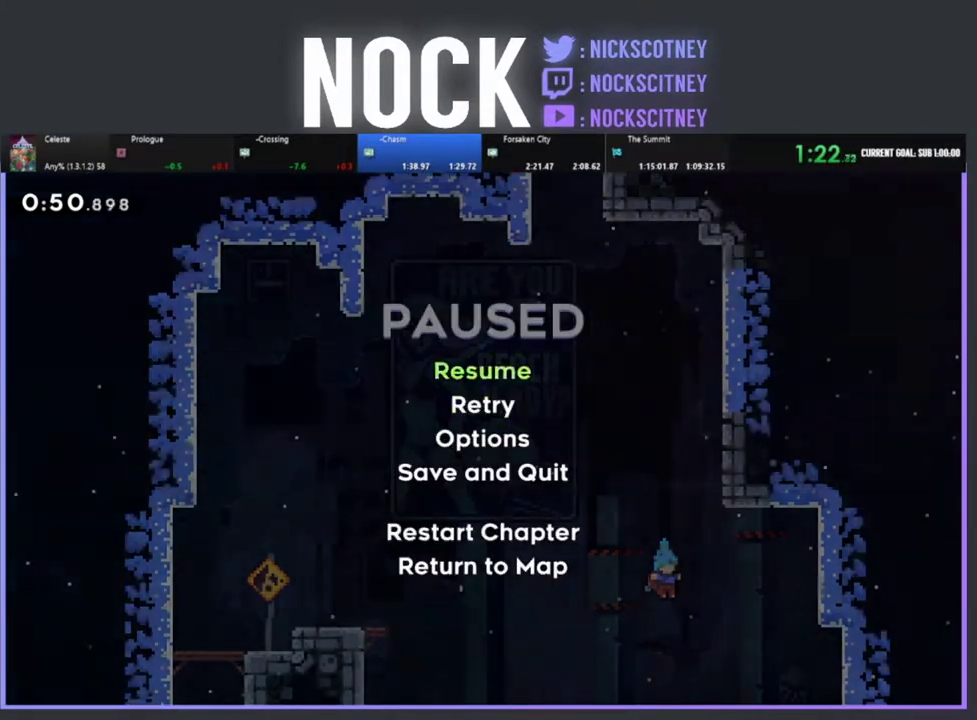
{"buttons": [], "left_stick": "center", "events": [[67, "DPAD_DOWN", "down"], [67, "START", "up"], [150, "DPAD_DOWN", "up"], [200, "CROSS", "down"], [283, "CROSS", "up"]]}
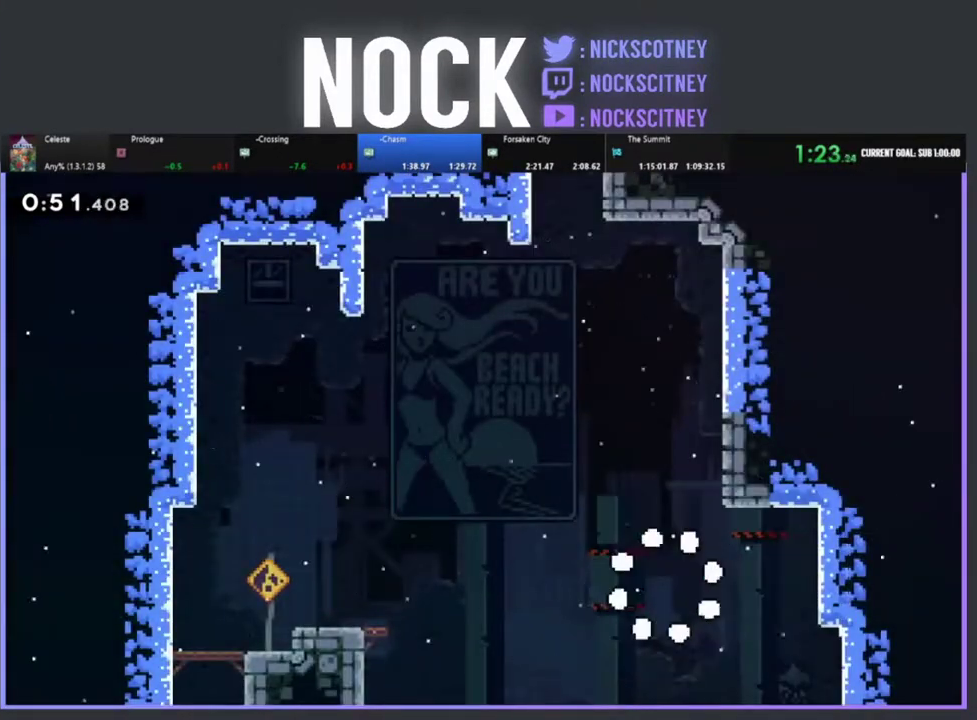
{"buttons": [], "left_stick": "center", "events": []}
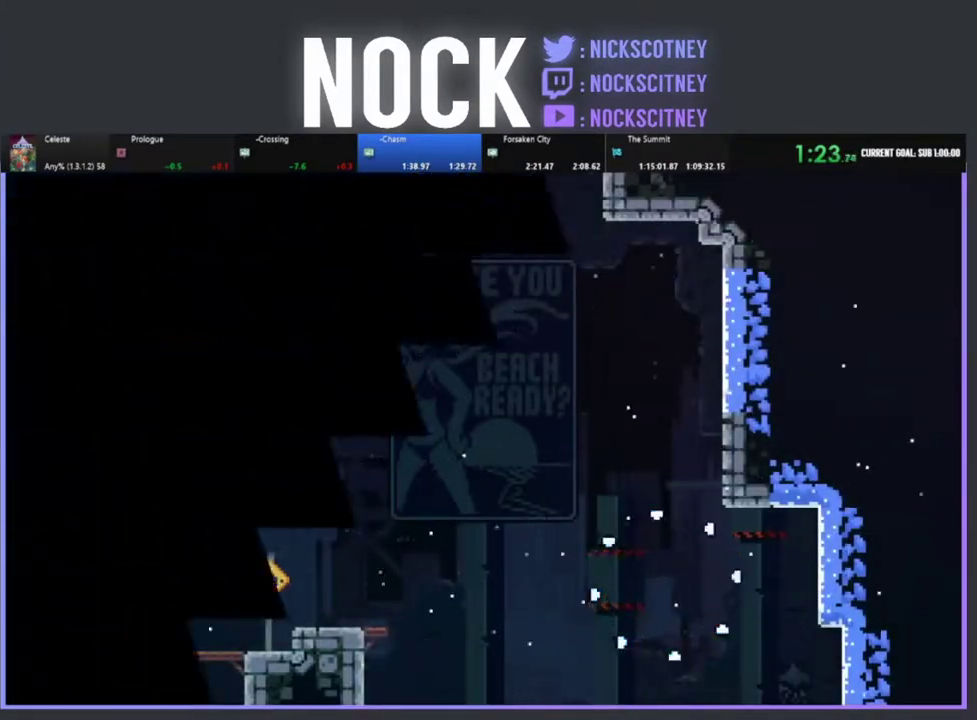
{"buttons": ["R2", "DPAD_RIGHT"], "left_stick": "center", "events": [[217, "R2", "down"], [400, "DPAD_RIGHT", "down"]]}
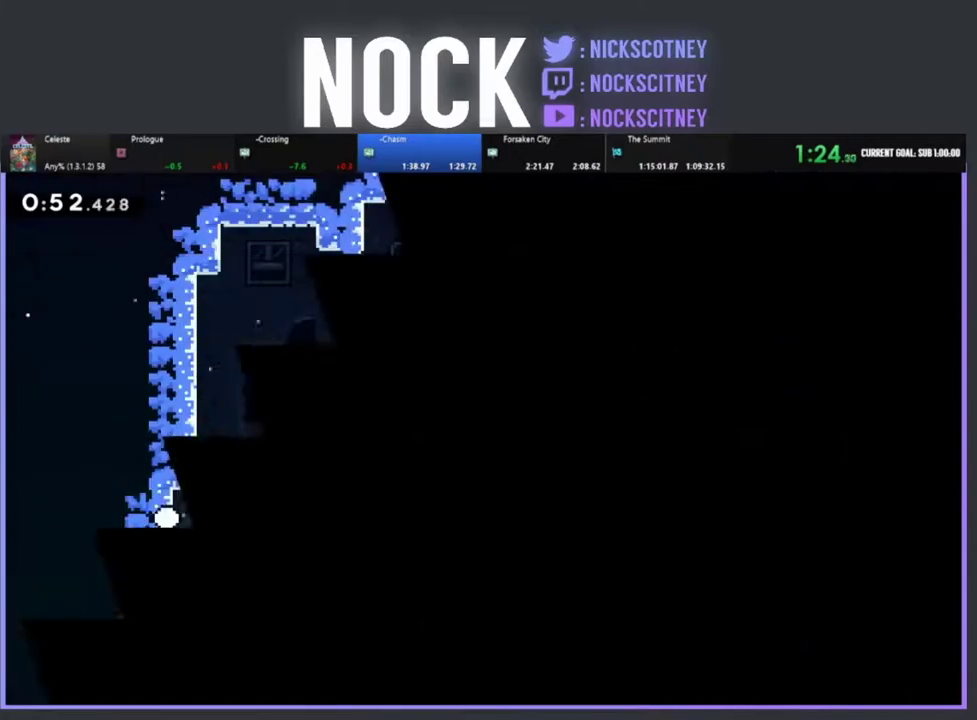
{"buttons": ["R2", "DPAD_RIGHT"], "left_stick": "center", "events": []}
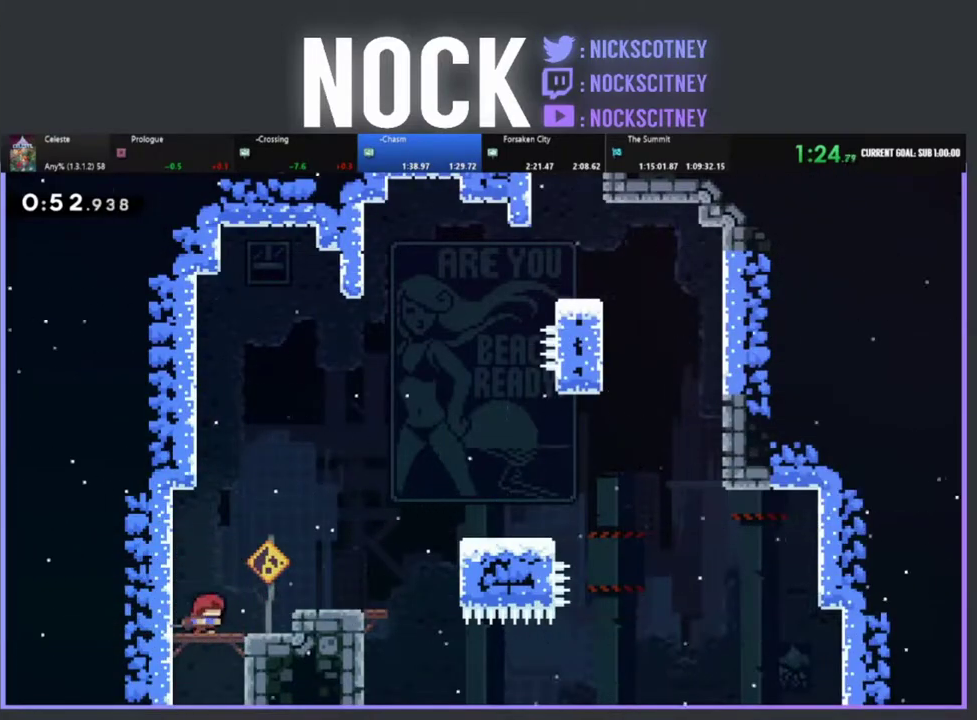
{"buttons": ["R2", "DPAD_RIGHT"], "left_stick": "center", "events": [[100, "CROSS", "down"], [200, "CROSS", "up"]]}
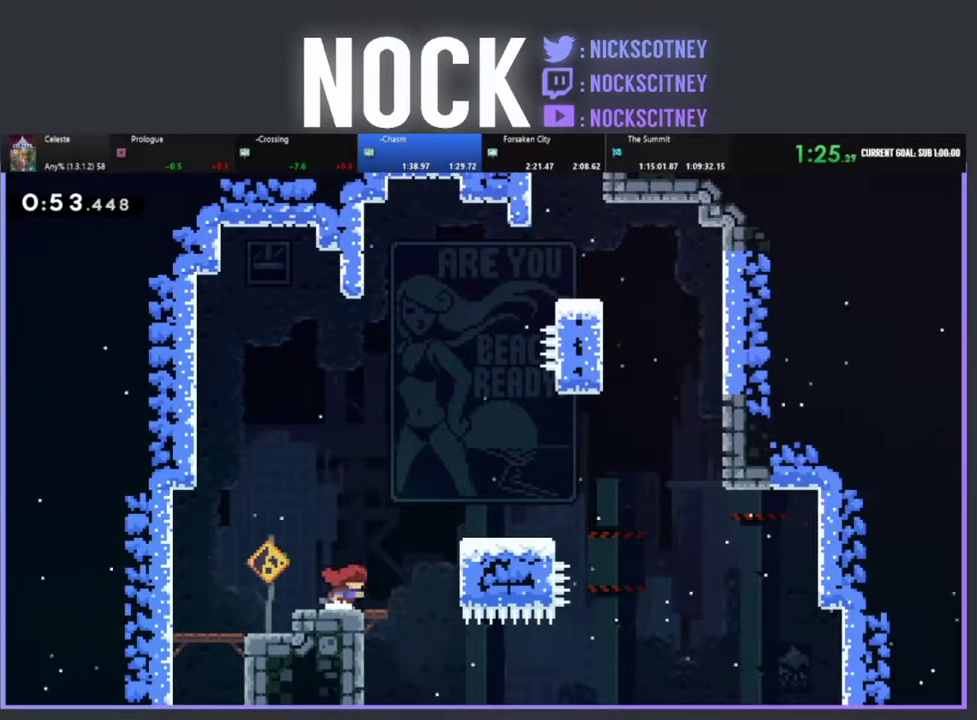
{"buttons": ["R2", "DPAD_RIGHT"], "left_stick": "center", "events": [[83, "CROSS", "down"], [400, "CROSS", "up"]]}
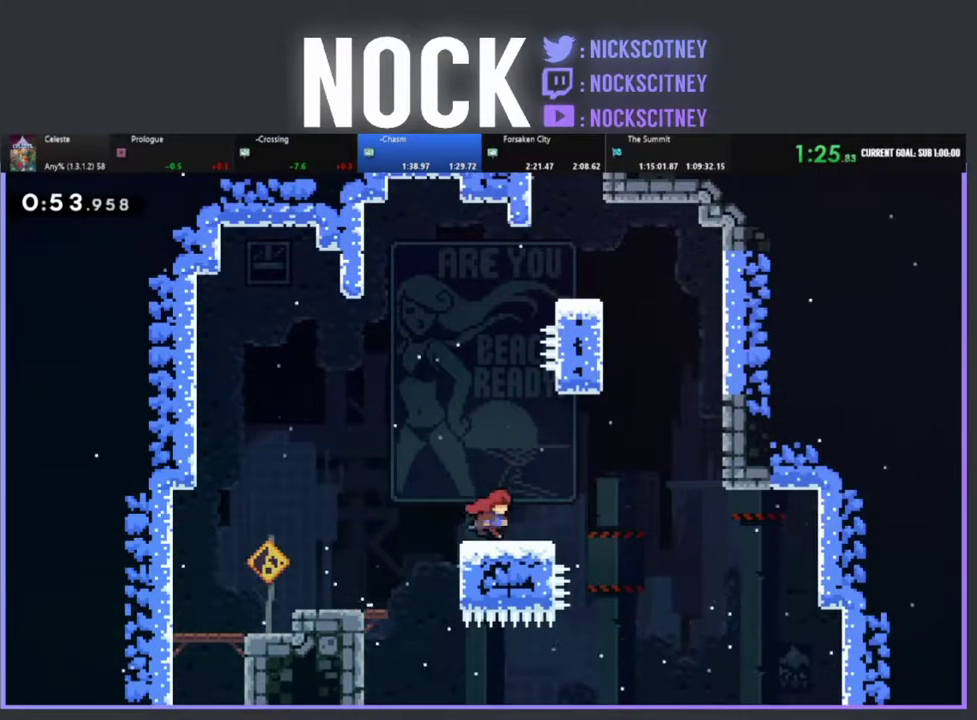
{"buttons": ["CIRCLE", "R2", "DPAD_UP", "DPAD_RIGHT"], "left_stick": "center", "events": [[167, "CROSS", "down"], [283, "DPAD_UP", "down"], [417, "CROSS", "up"], [500, "CIRCLE", "down"]]}